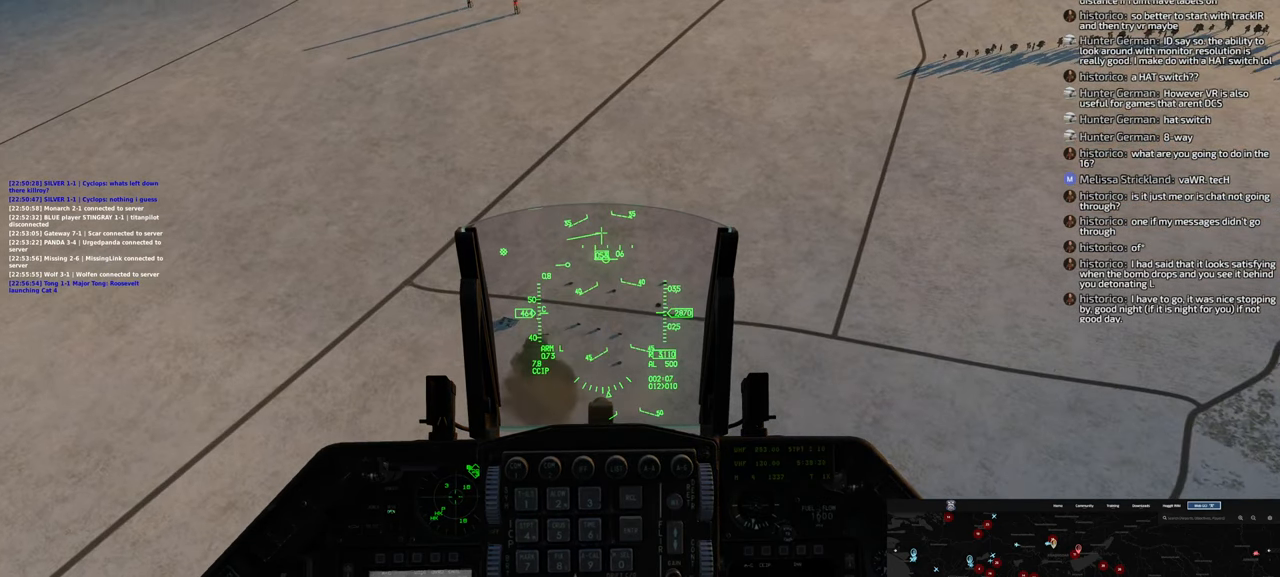
Gameplay with a controller (Xbox layout); each line is a JSON object with the inputs held at the frame after it (dt_ms = milliseconds from this image to that frame). "events" lists button and stick changes between this image and that frame as [ms after this image, input, new state], when the widget could be followed in between.
{"dt_ms": 500, "buttons": [], "left_stick": "down", "right_stick": "center", "events": [[200, "X", "down"], [350, "X", "up"]]}
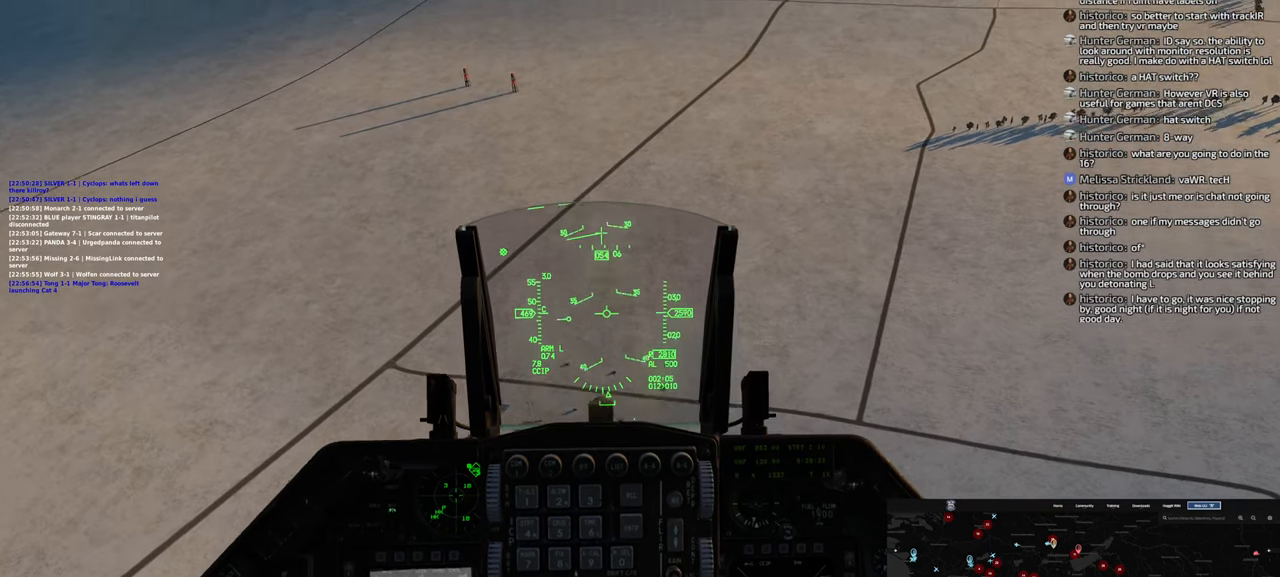
{"dt_ms": 500, "buttons": ["B"], "left_stick": "down", "right_stick": "center", "events": [[283, "B", "down"]]}
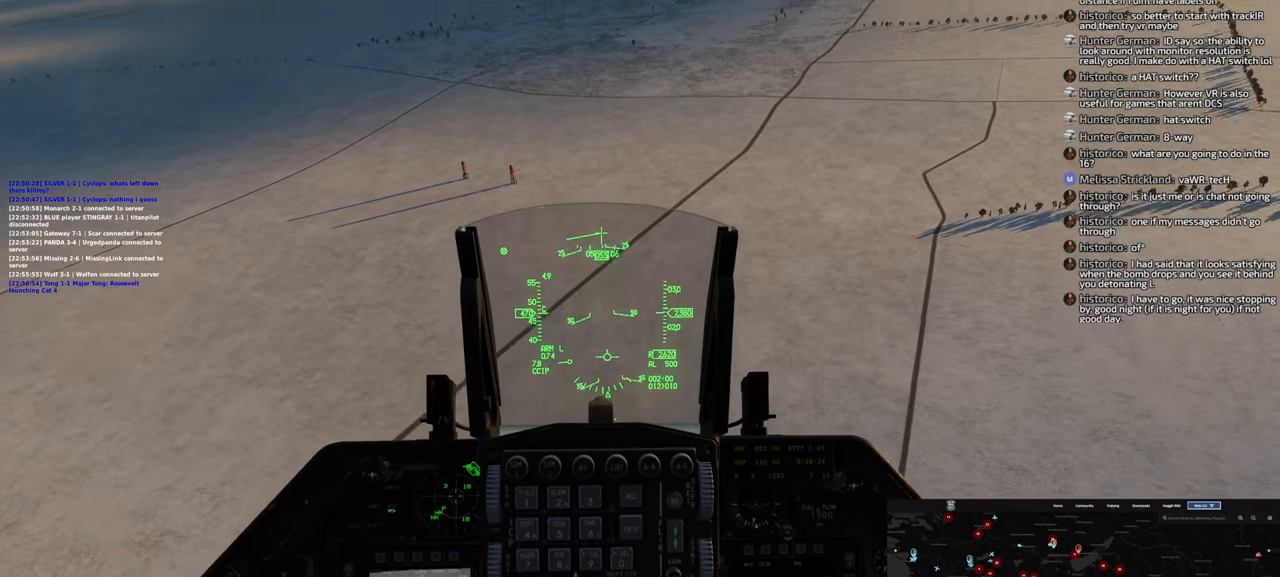
{"dt_ms": 500, "buttons": ["B"], "left_stick": "down", "right_stick": "center", "events": []}
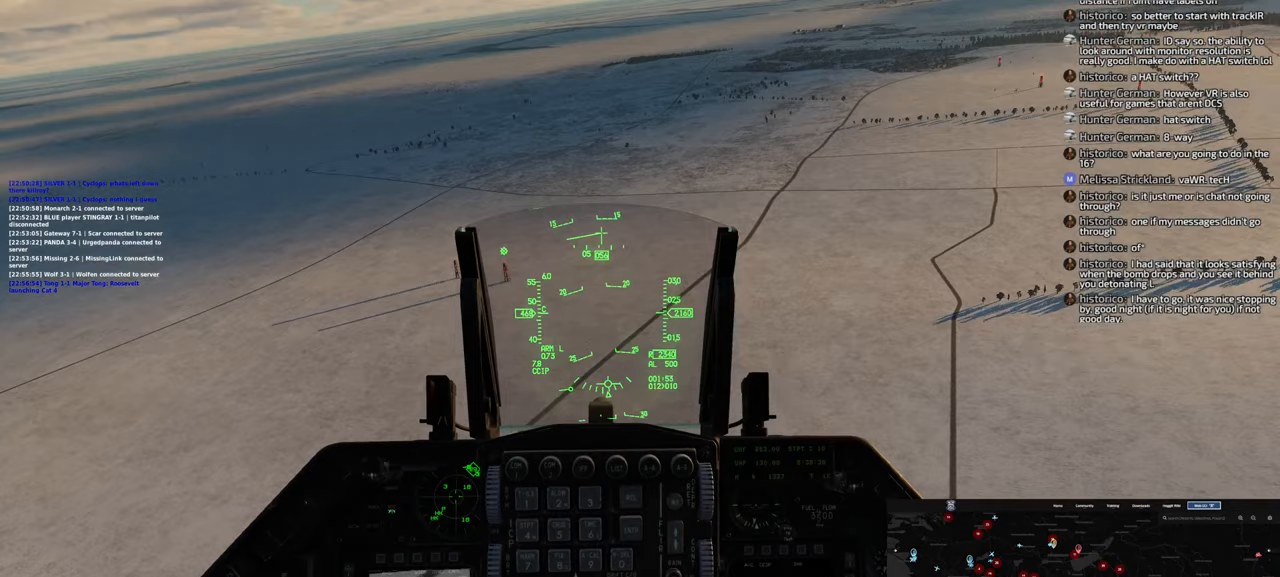
{"dt_ms": 500, "buttons": [], "left_stick": "down", "right_stick": "center", "events": [[417, "B", "up"]]}
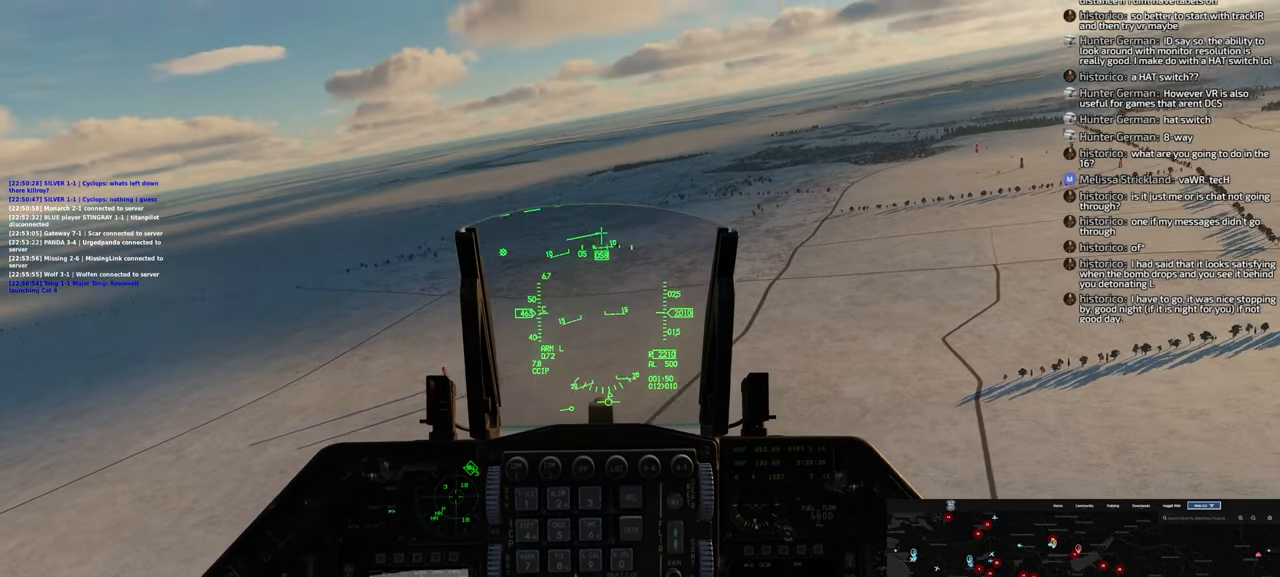
{"dt_ms": 500, "buttons": [], "left_stick": "down", "right_stick": "right", "events": [[300, "right_stick", "right"]]}
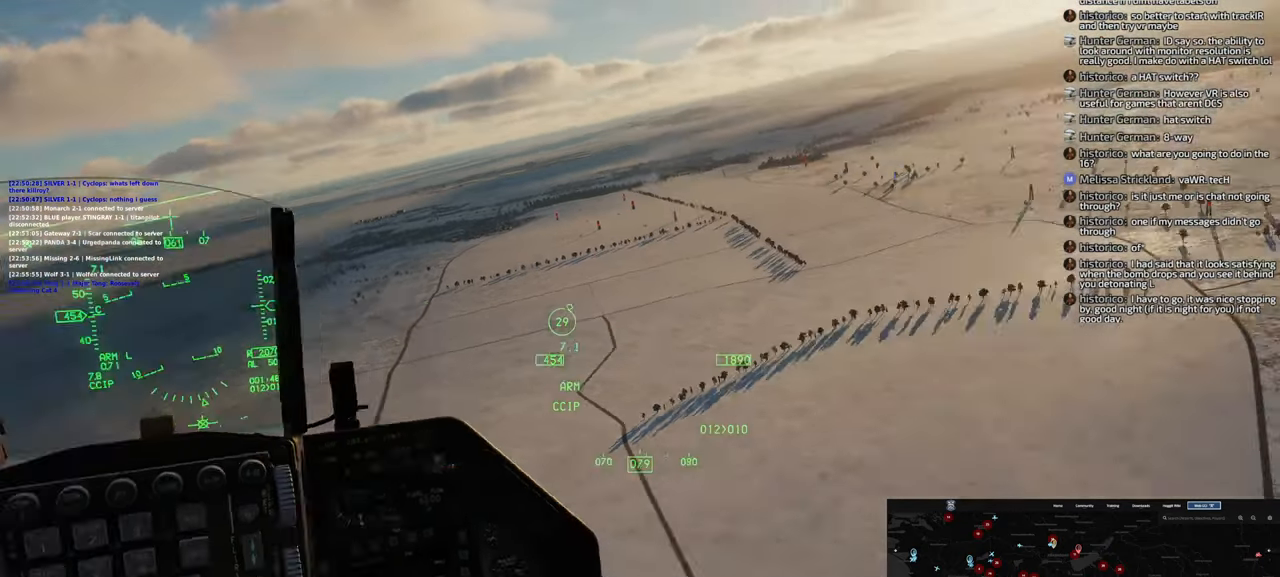
{"dt_ms": 500, "buttons": [], "left_stick": "down", "right_stick": "center", "events": [[433, "right_stick", "center"]]}
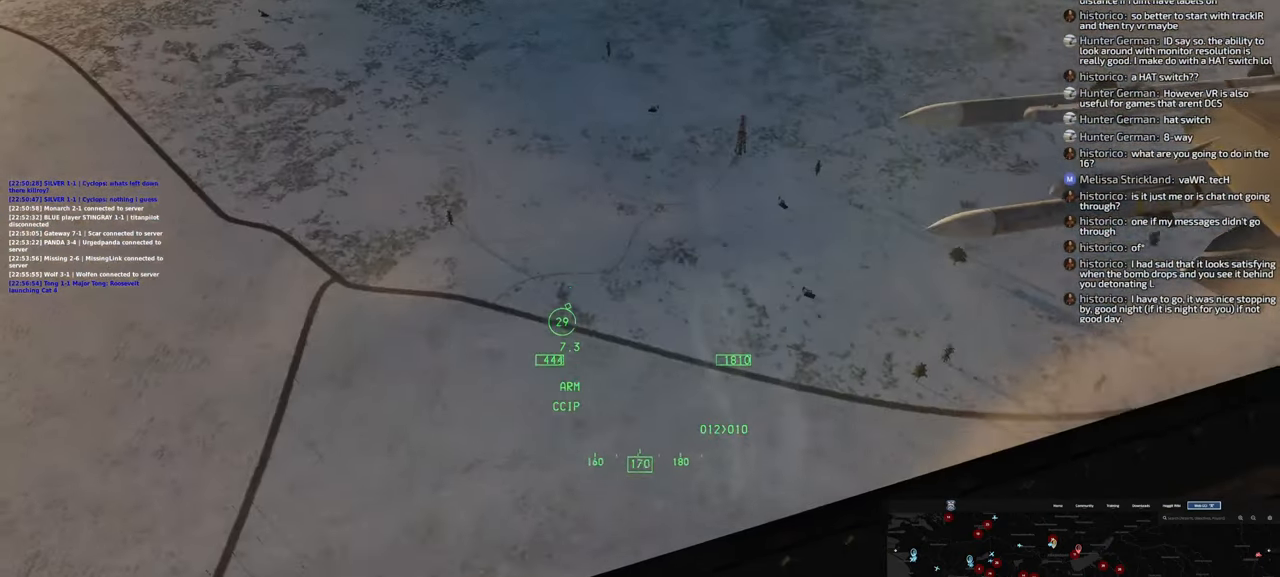
{"dt_ms": 500, "buttons": [], "left_stick": "down", "right_stick": "center", "events": []}
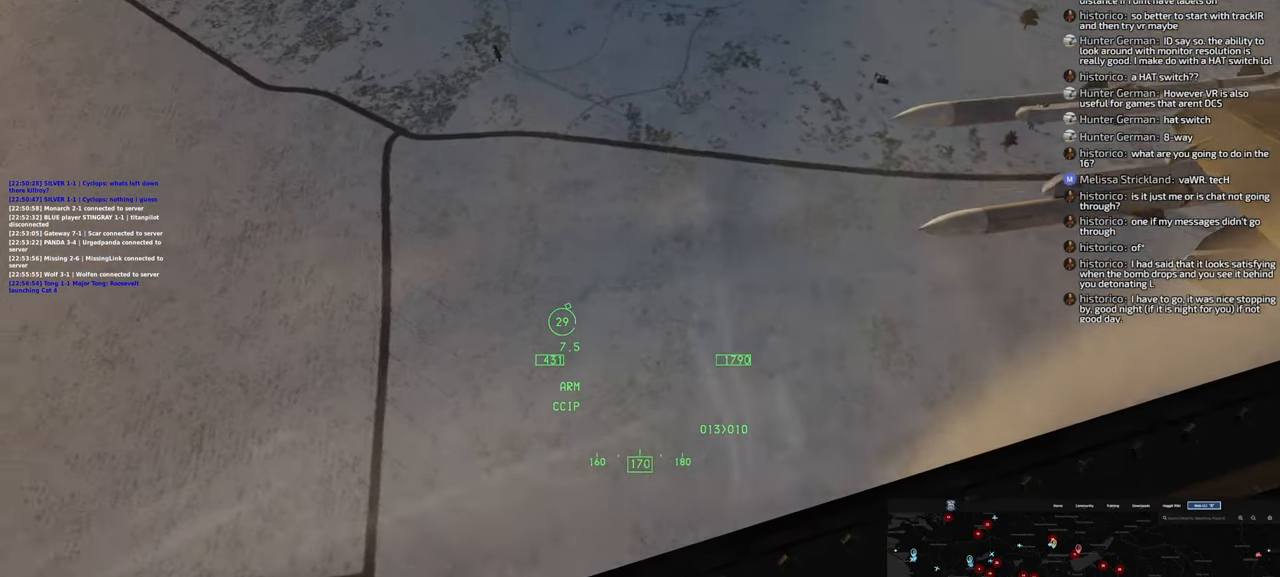
{"dt_ms": 500, "buttons": [], "left_stick": "down", "right_stick": "right", "events": [[233, "right_stick", "right"]]}
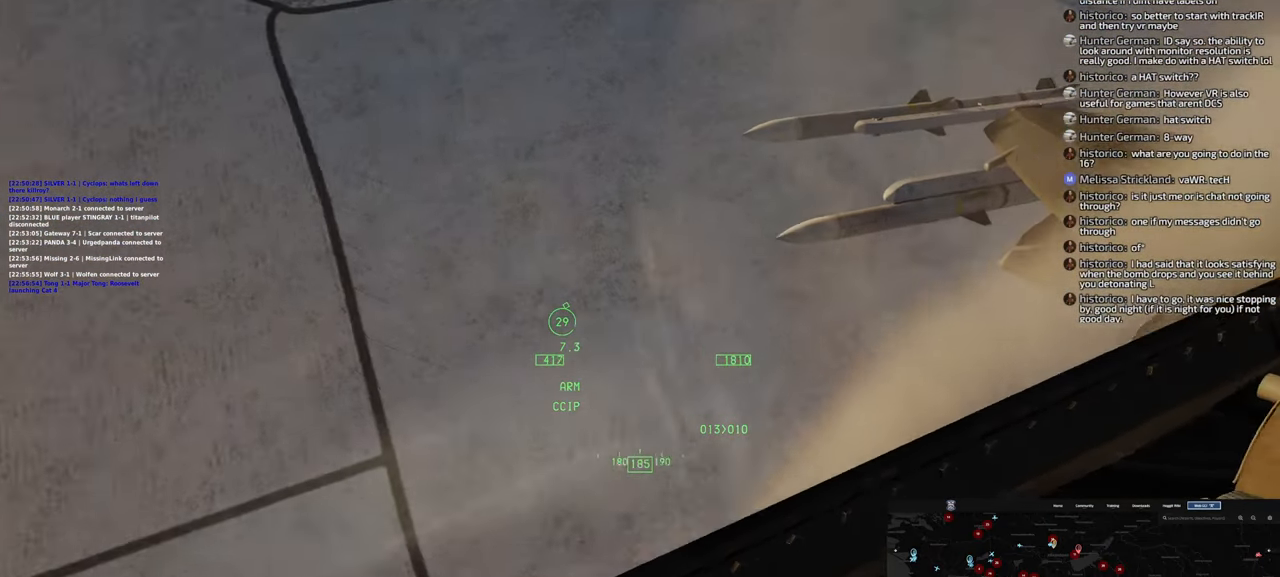
{"dt_ms": 500, "buttons": [], "left_stick": "down", "right_stick": "center", "events": [[217, "right_stick", "center"]]}
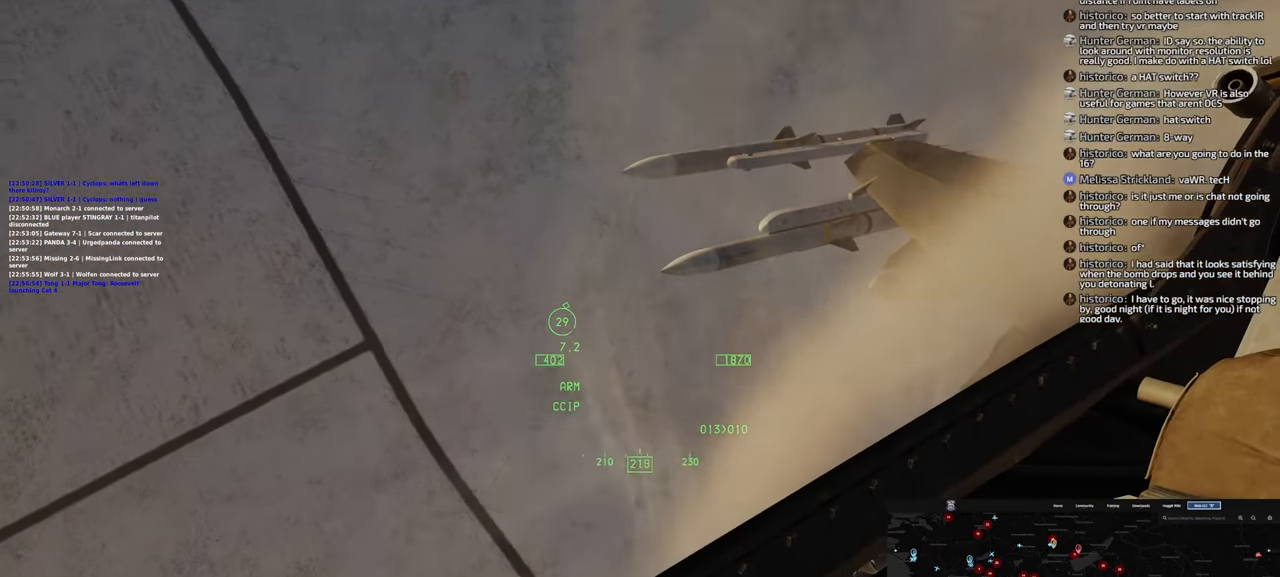
{"dt_ms": 500, "buttons": [], "left_stick": "down", "right_stick": "up-right", "events": [[300, "right_stick", "up-right"]]}
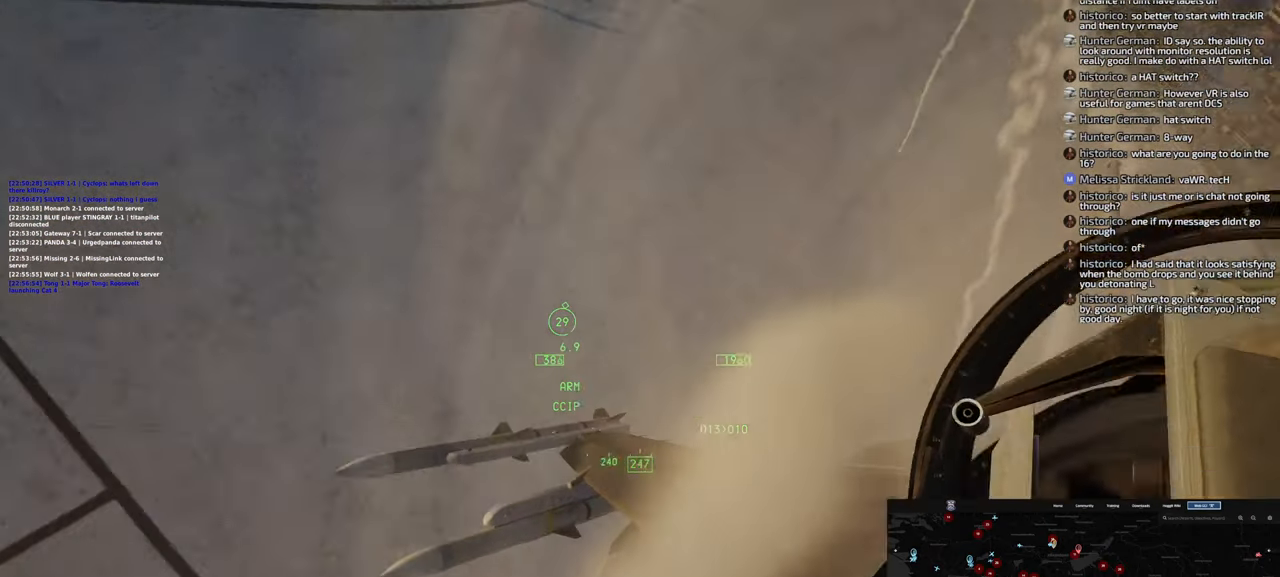
{"dt_ms": 500, "buttons": [], "left_stick": "down", "right_stick": "center", "events": [[67, "right_stick", "center"]]}
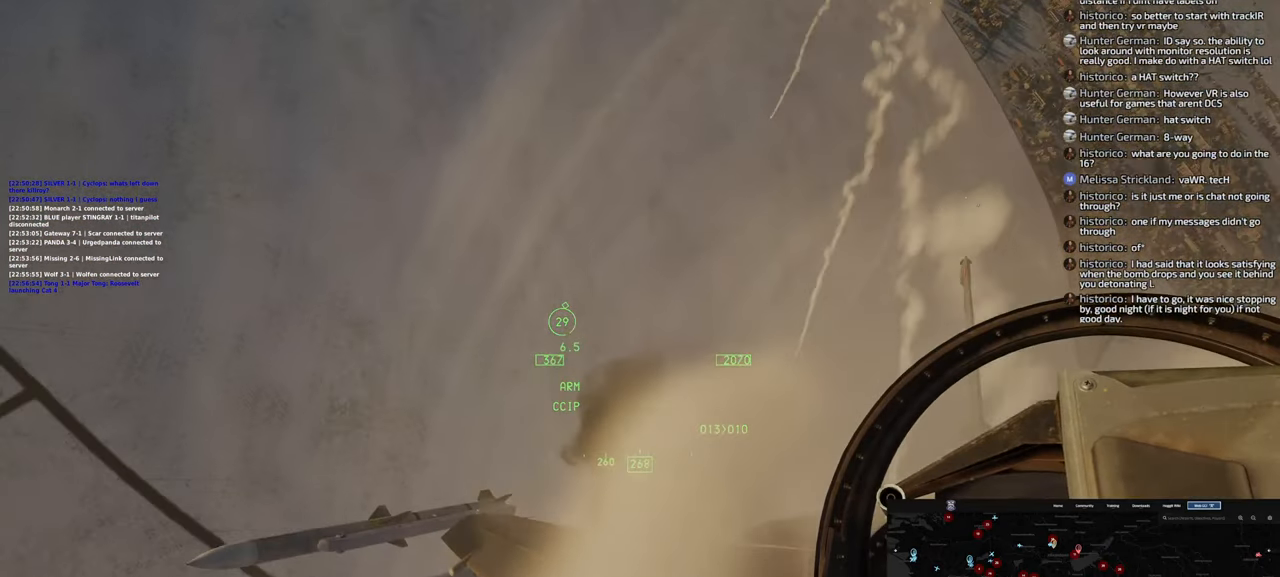
{"dt_ms": 500, "buttons": [], "left_stick": "down", "right_stick": "center", "events": []}
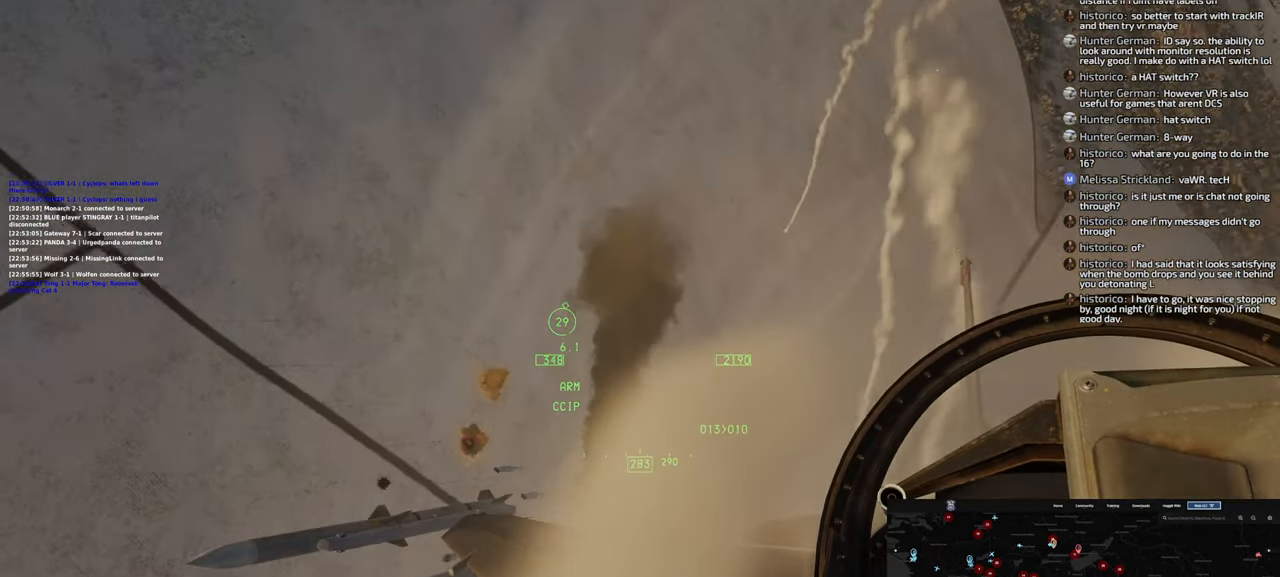
{"dt_ms": 500, "buttons": [], "left_stick": "down", "right_stick": "center", "events": []}
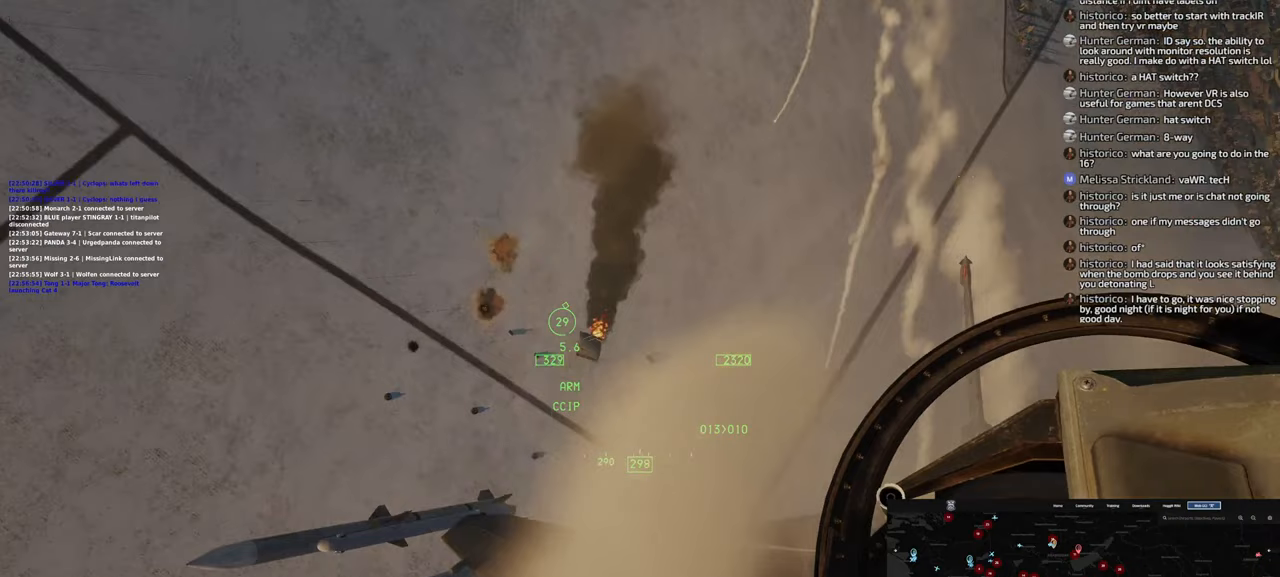
{"dt_ms": 1000, "buttons": [], "left_stick": "down-left", "right_stick": "center"}
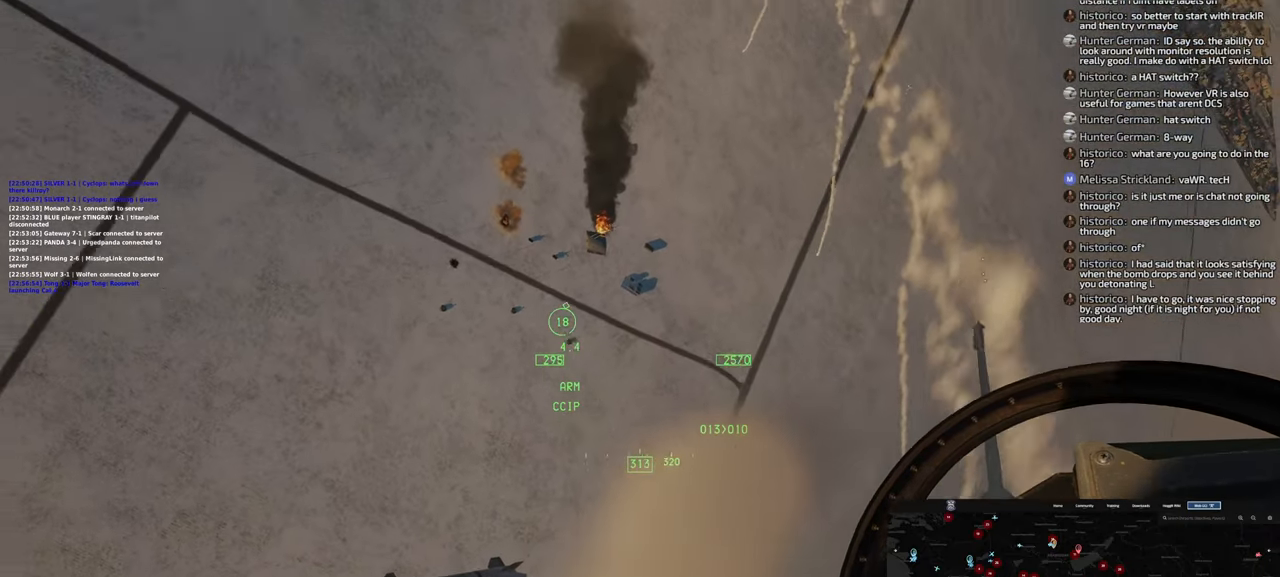
{"dt_ms": 500, "buttons": ["L1"], "left_stick": "down-left", "right_stick": "center", "events": [[67, "L1", "down"]]}
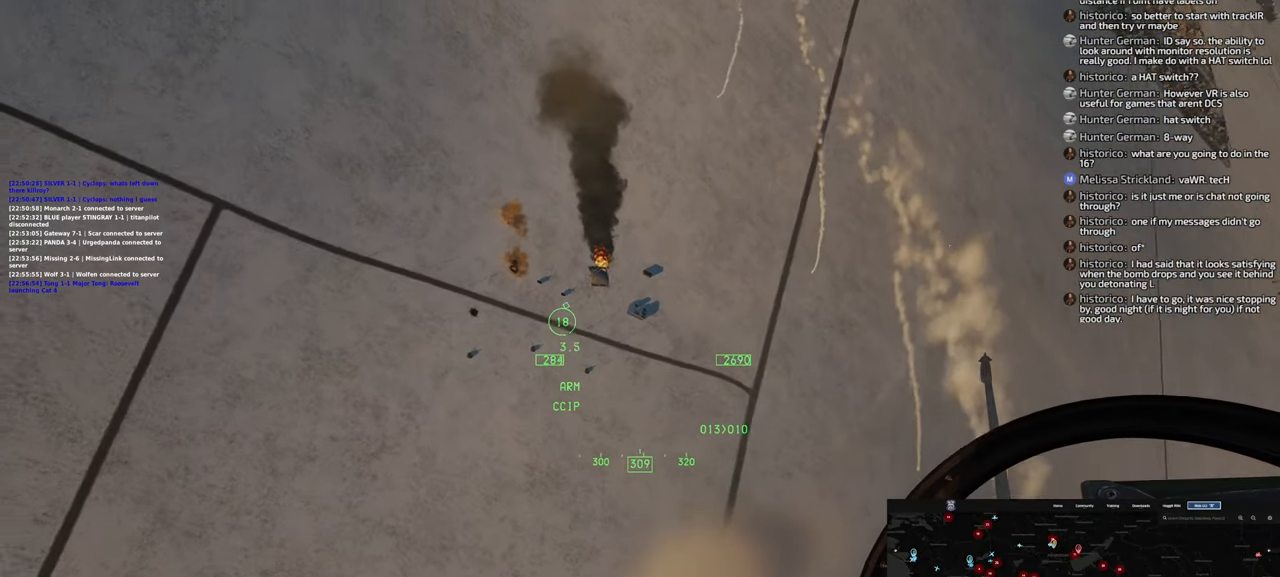
{"dt_ms": 500, "buttons": [], "left_stick": "down", "right_stick": "center", "events": [[150, "L1", "up"], [467, "left_stick", "down"]]}
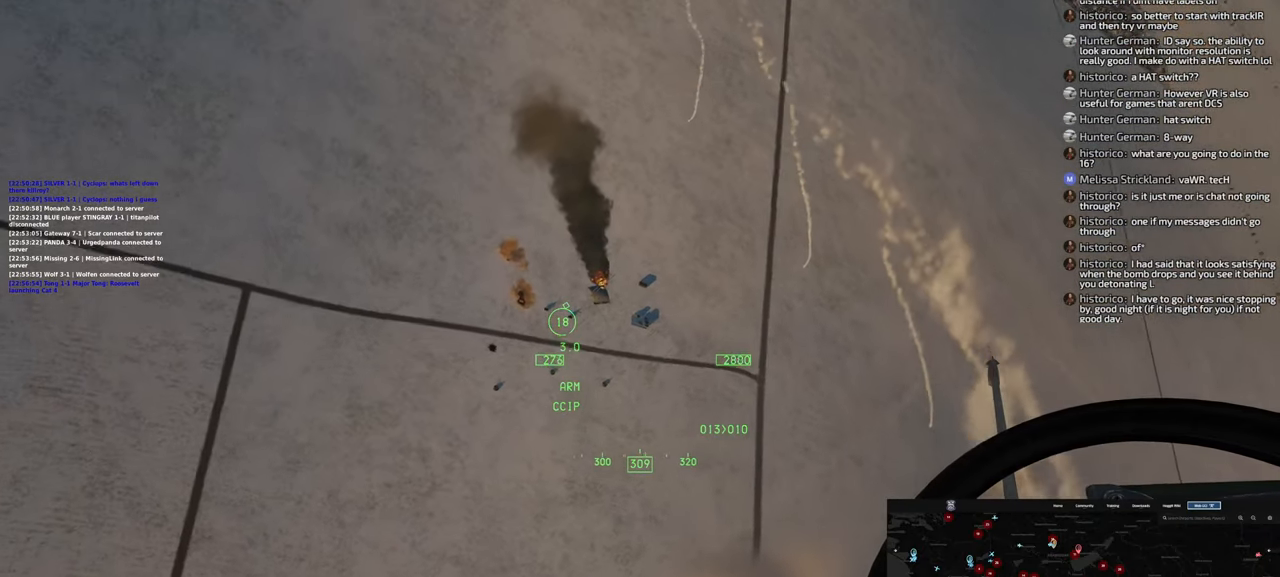
{"dt_ms": 500, "buttons": [], "left_stick": "down-right", "right_stick": "center", "events": [[117, "left_stick", "down-right"]]}
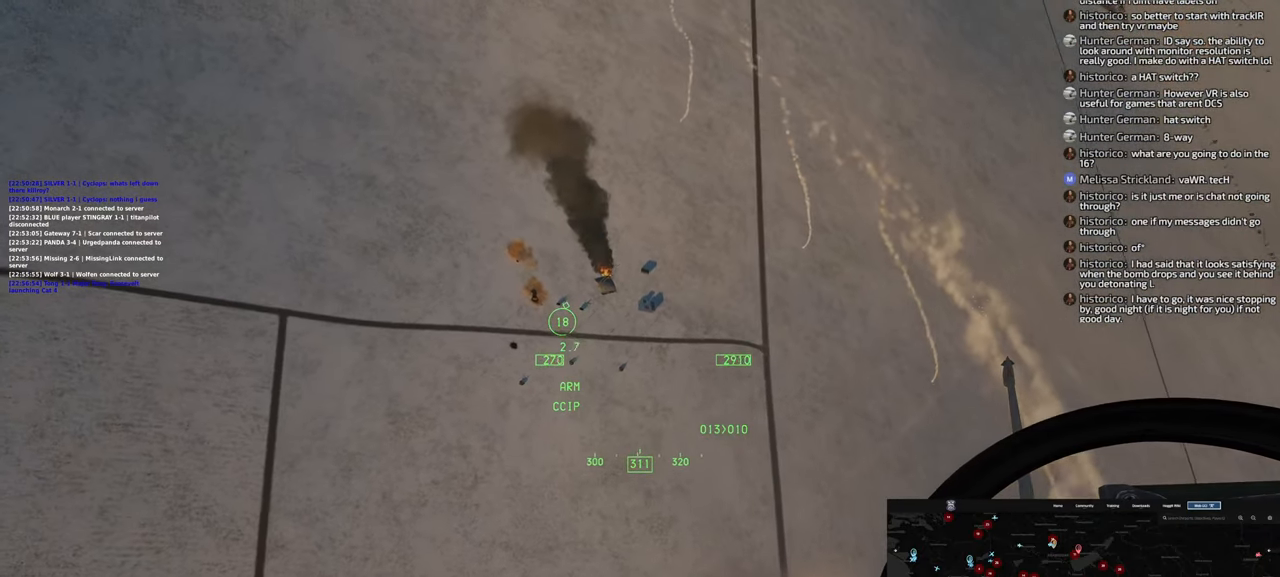
{"dt_ms": 500, "buttons": [], "left_stick": "down-right", "right_stick": "center", "events": []}
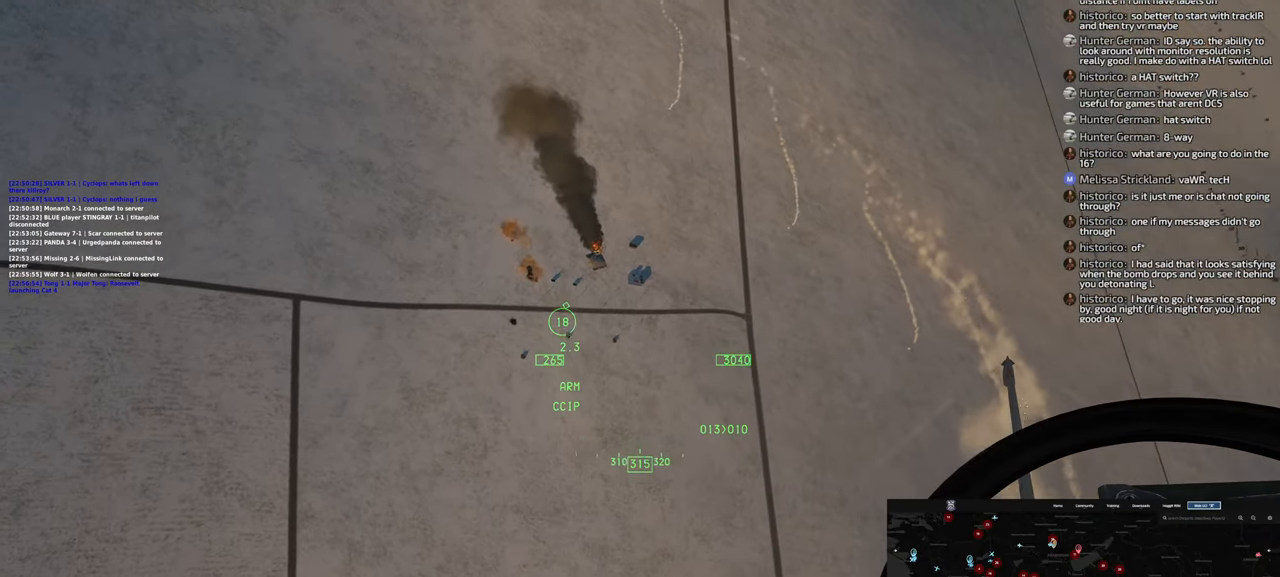
{"dt_ms": 500, "buttons": [], "left_stick": "down", "right_stick": "center", "events": [[200, "L1", "down"], [267, "left_stick", "down"], [317, "L1", "up"]]}
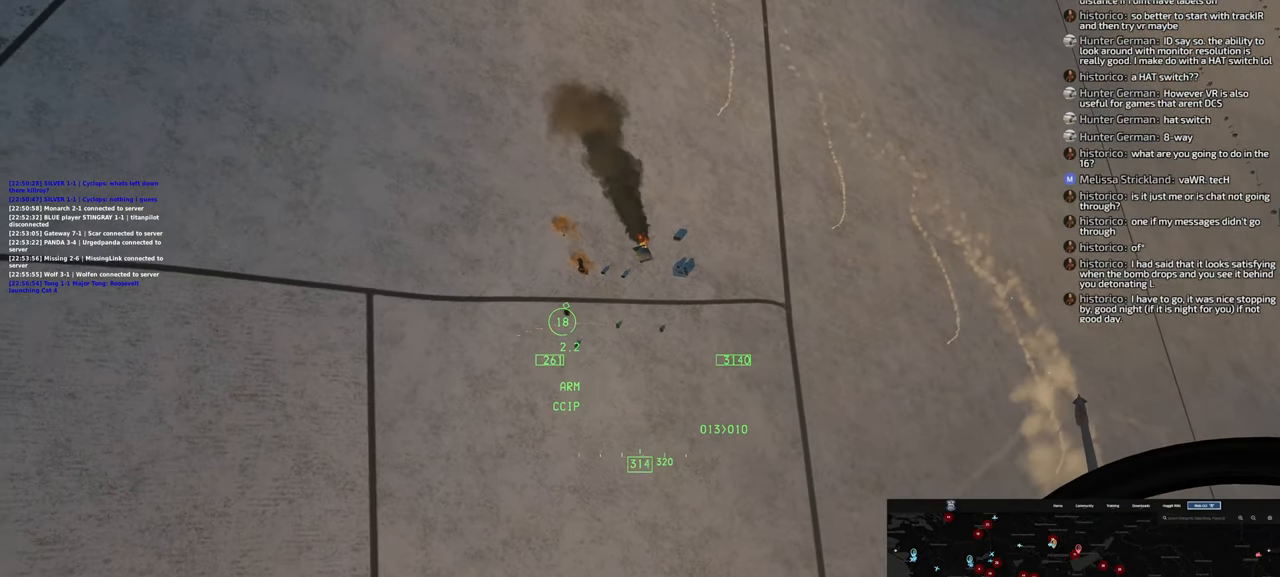
{"dt_ms": 500, "buttons": [], "left_stick": "down", "right_stick": "center", "events": []}
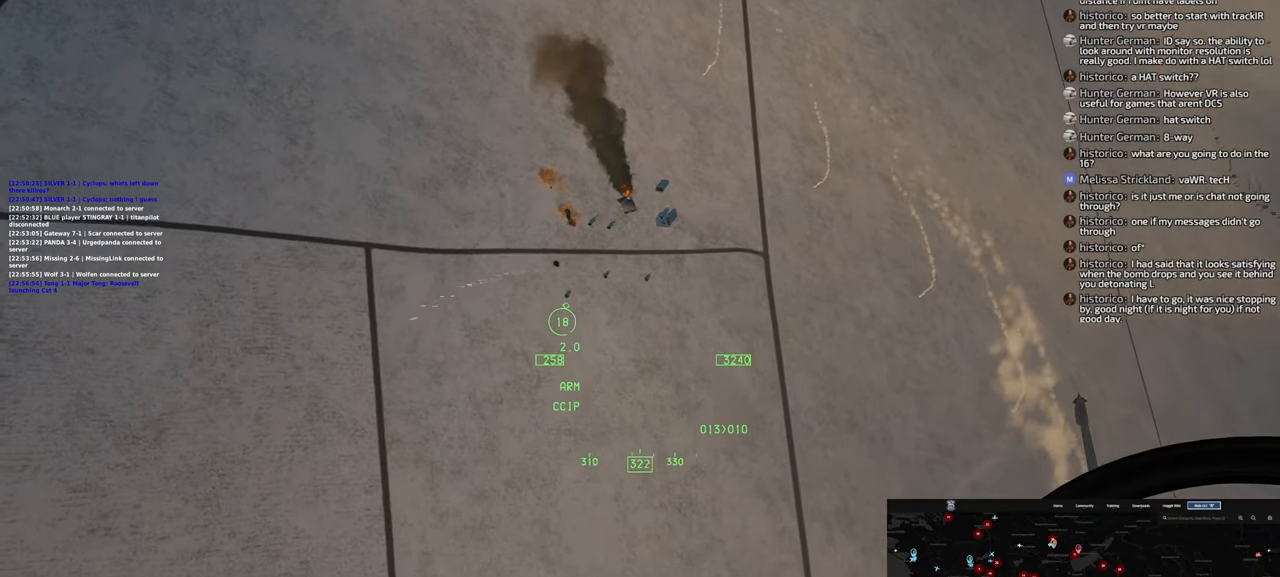
{"dt_ms": 500, "buttons": [], "left_stick": "down-left", "right_stick": "up-left", "events": [[300, "right_stick", "up-left"], [317, "left_stick", "down-left"]]}
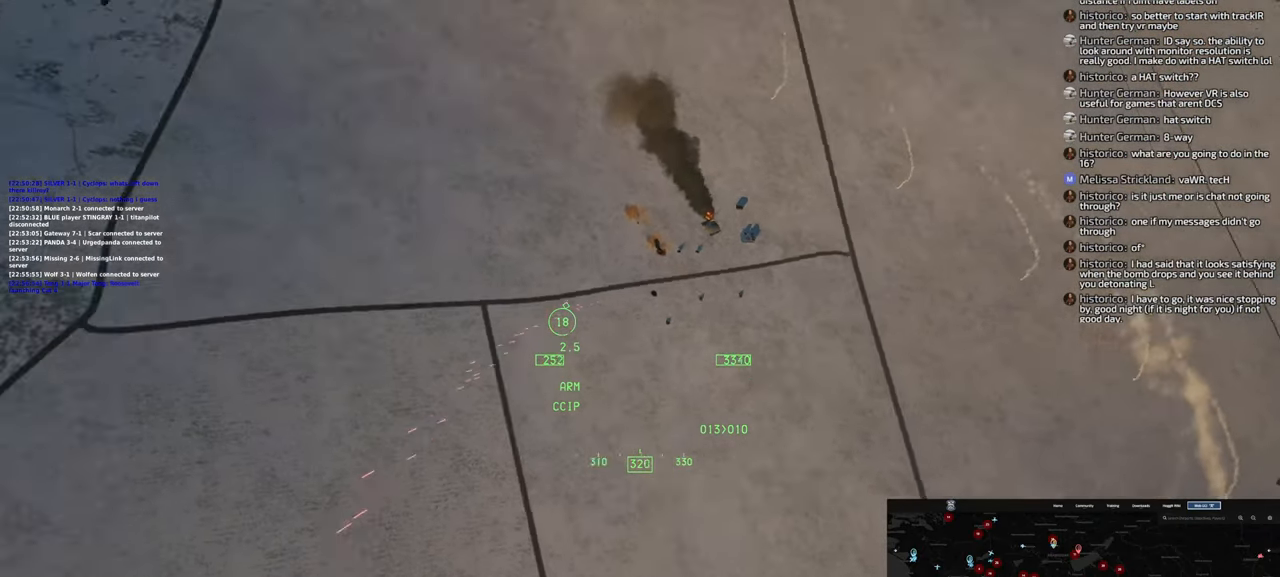
{"dt_ms": 500, "buttons": [], "left_stick": "down-left", "right_stick": "center", "events": [[117, "right_stick", "center"]]}
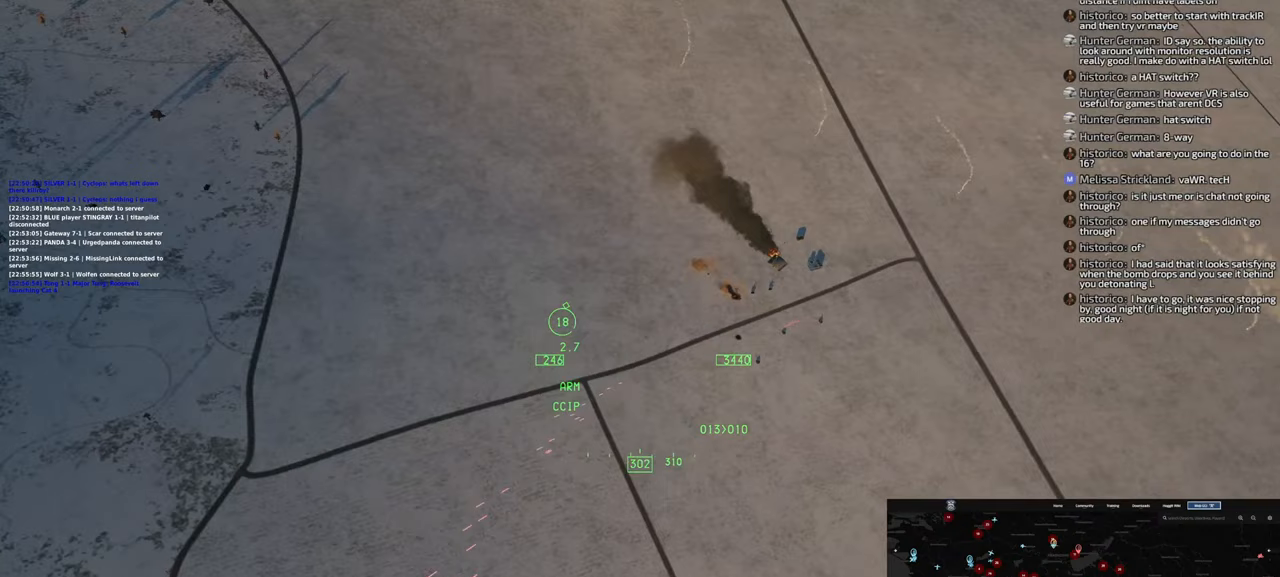
{"dt_ms": 500, "buttons": [], "left_stick": "down-left", "right_stick": "center", "events": []}
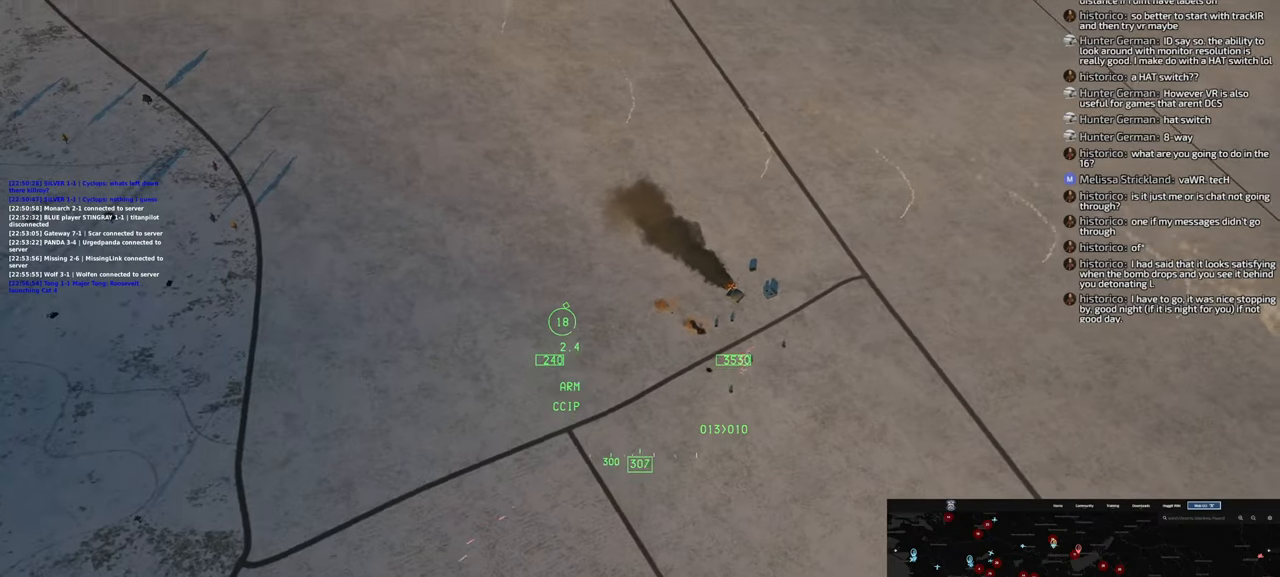
{"dt_ms": 500, "buttons": [], "left_stick": "down", "right_stick": "center", "events": [[100, "left_stick", "down"]]}
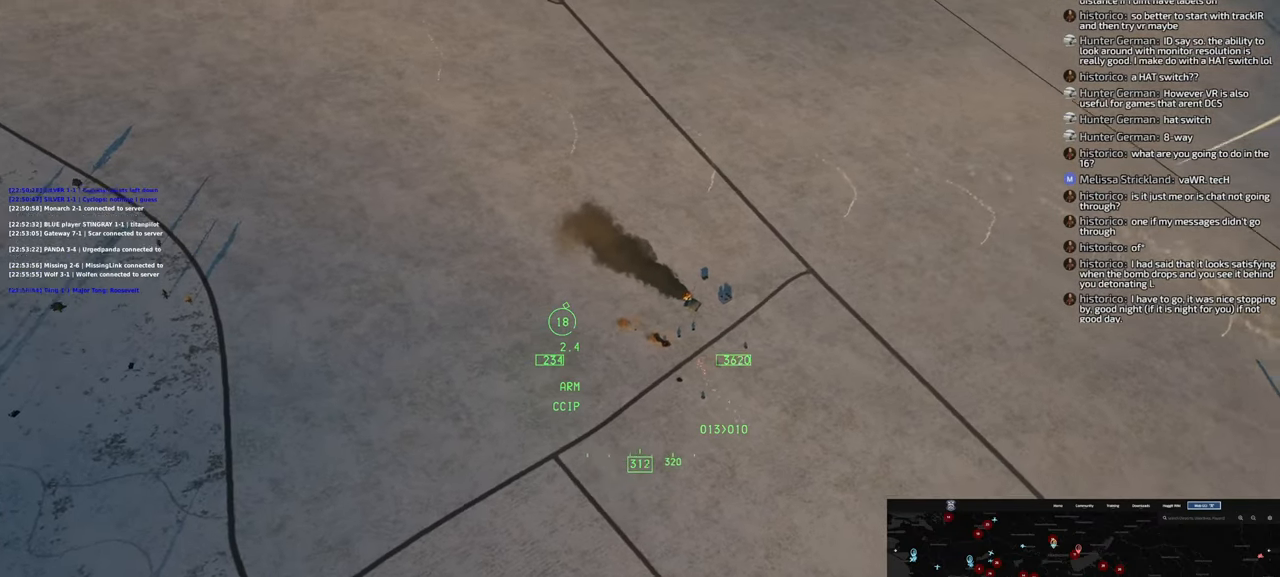
{"dt_ms": 500, "buttons": [], "left_stick": "down", "right_stick": "center", "events": []}
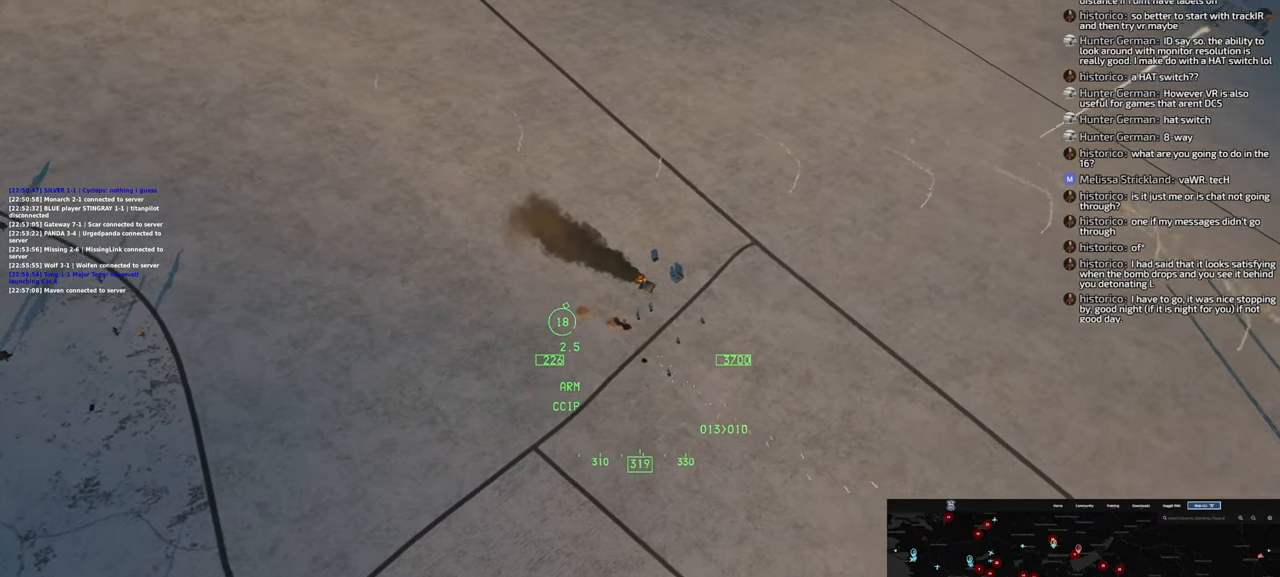
{"dt_ms": 500, "buttons": [], "left_stick": "down", "right_stick": "center", "events": []}
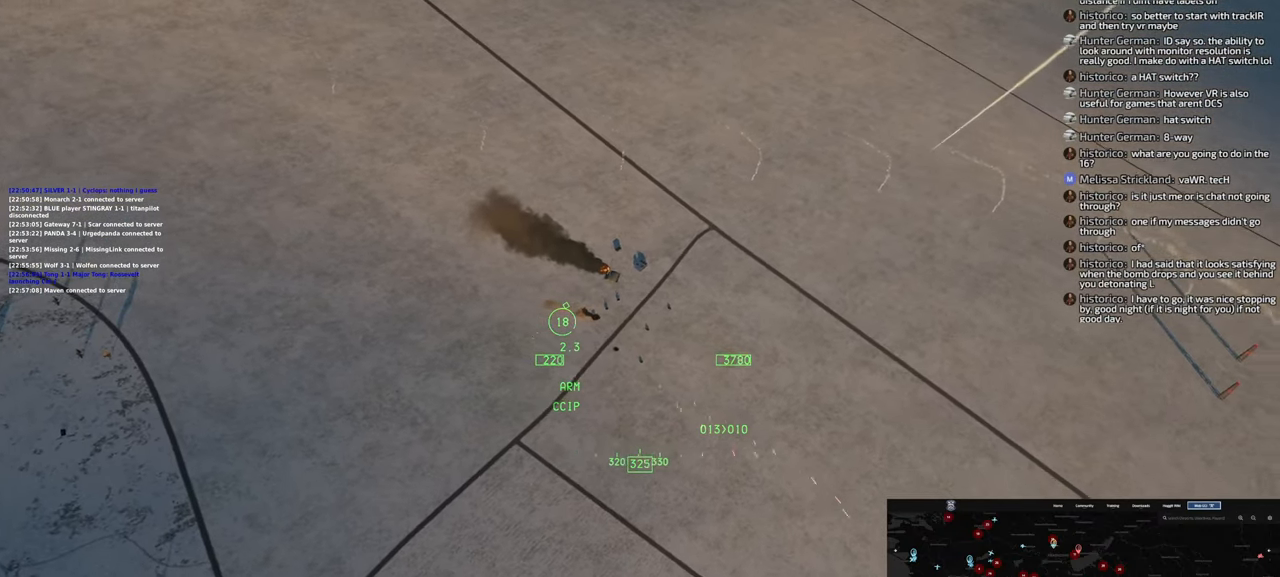
{"dt_ms": 500, "buttons": [], "left_stick": "down-left", "right_stick": "center", "events": [[233, "left_stick", "down-left"]]}
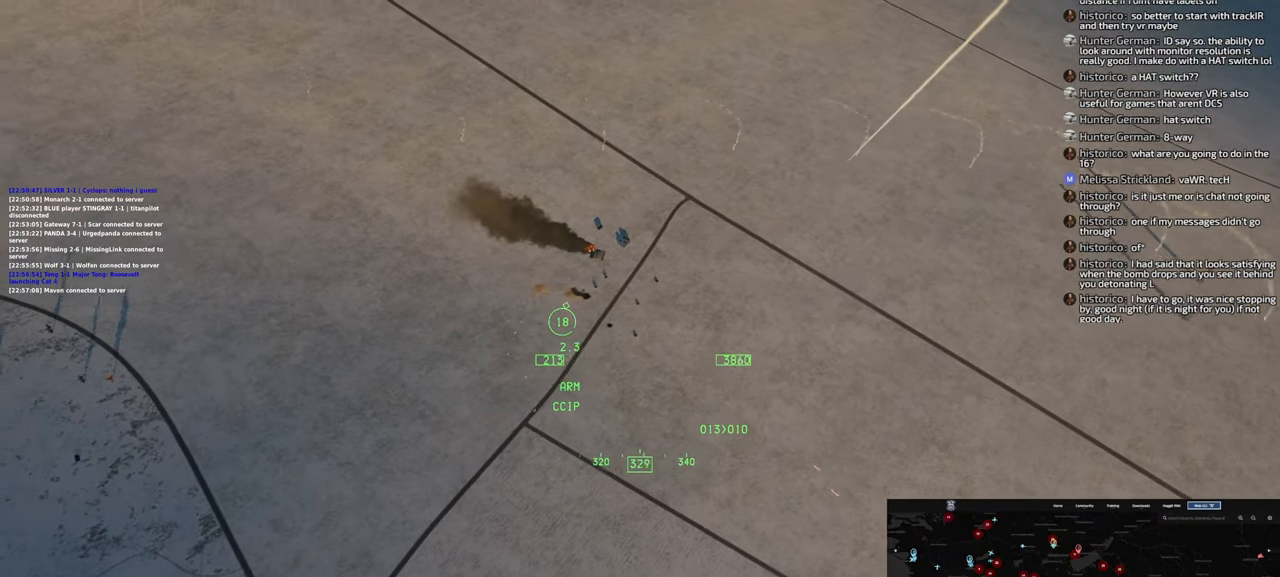
{"dt_ms": 500, "buttons": [], "left_stick": "down-left", "right_stick": "center", "events": [[267, "X", "down"], [350, "X", "up"]]}
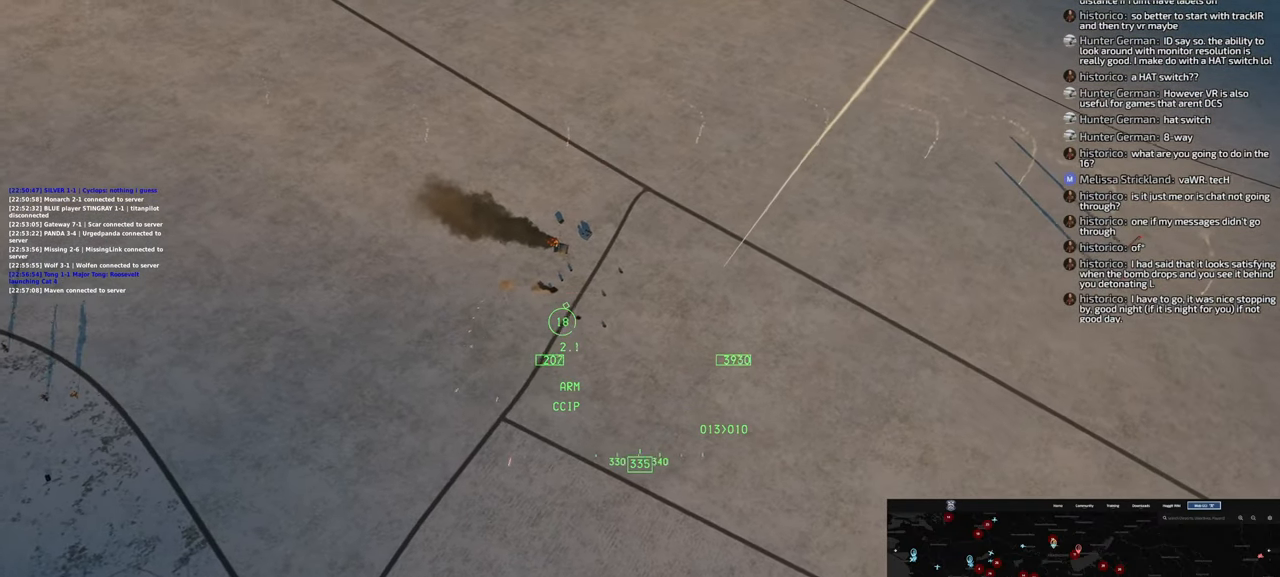
{"dt_ms": 500, "buttons": [], "left_stick": "down-left", "right_stick": "center", "events": []}